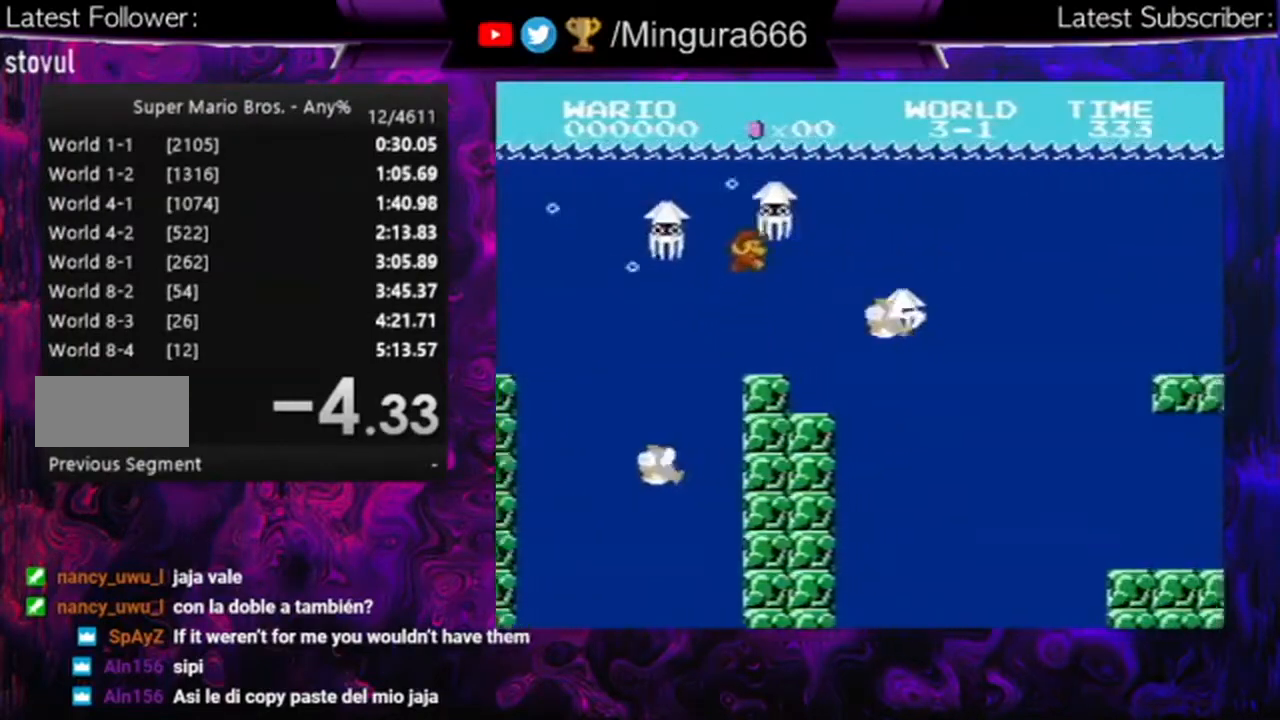
Gameplay with a controller (Nintendo layout); each line is a JSON object with the inputs held at the frame after it. "events" lists button and stick changes between this image and that frame as [ms after this image, input, new state], when the widget could be followed in between. Not read: L3 R3.
{"buttons": ["DPAD_RIGHT"], "events": [[33, "DPAD_LEFT", "down"], [33, "DPAD_UP", "up"], [267, "DPAD_LEFT", "up"], [433, "DPAD_RIGHT", "down"]]}
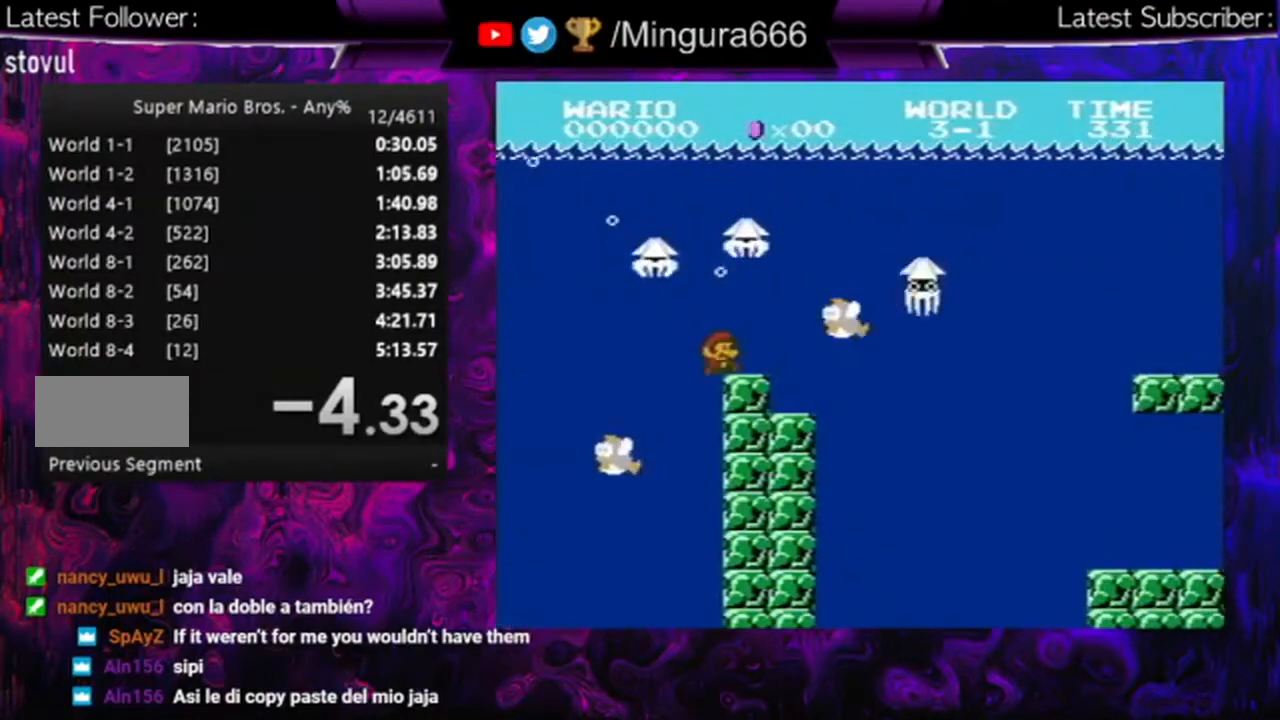
{"buttons": ["DPAD_RIGHT"], "events": []}
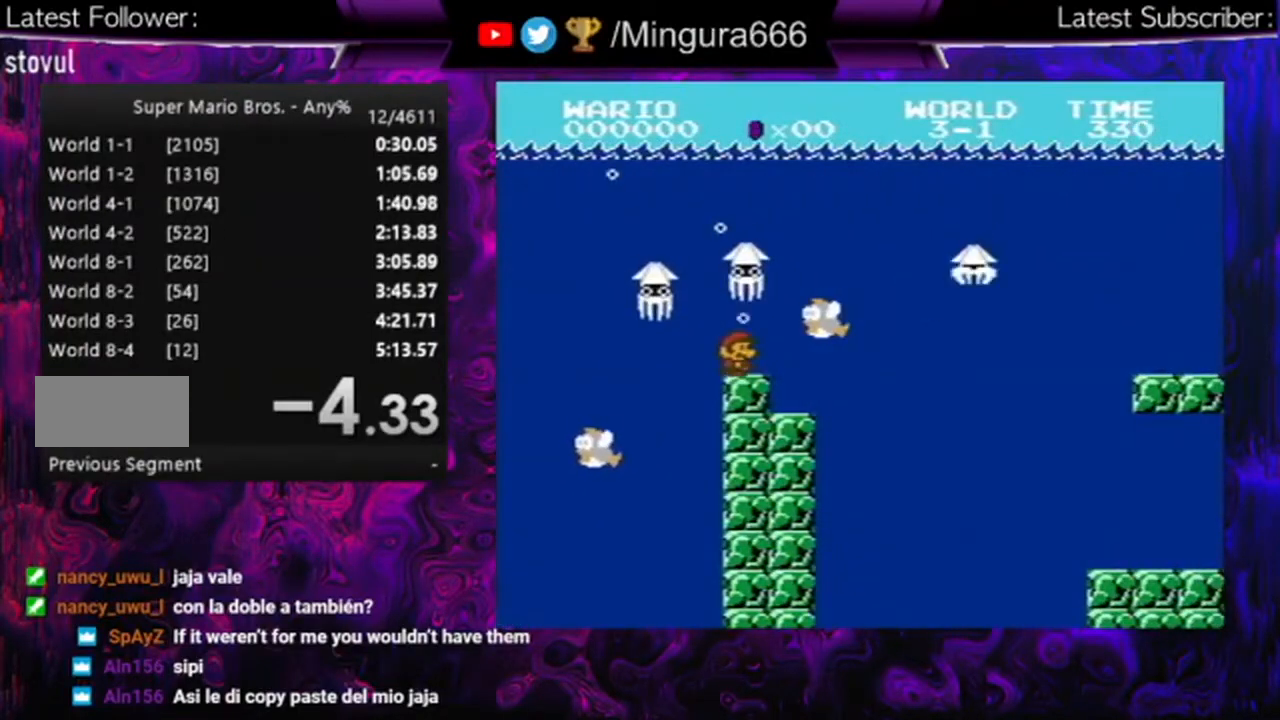
{"buttons": ["DPAD_RIGHT"], "events": []}
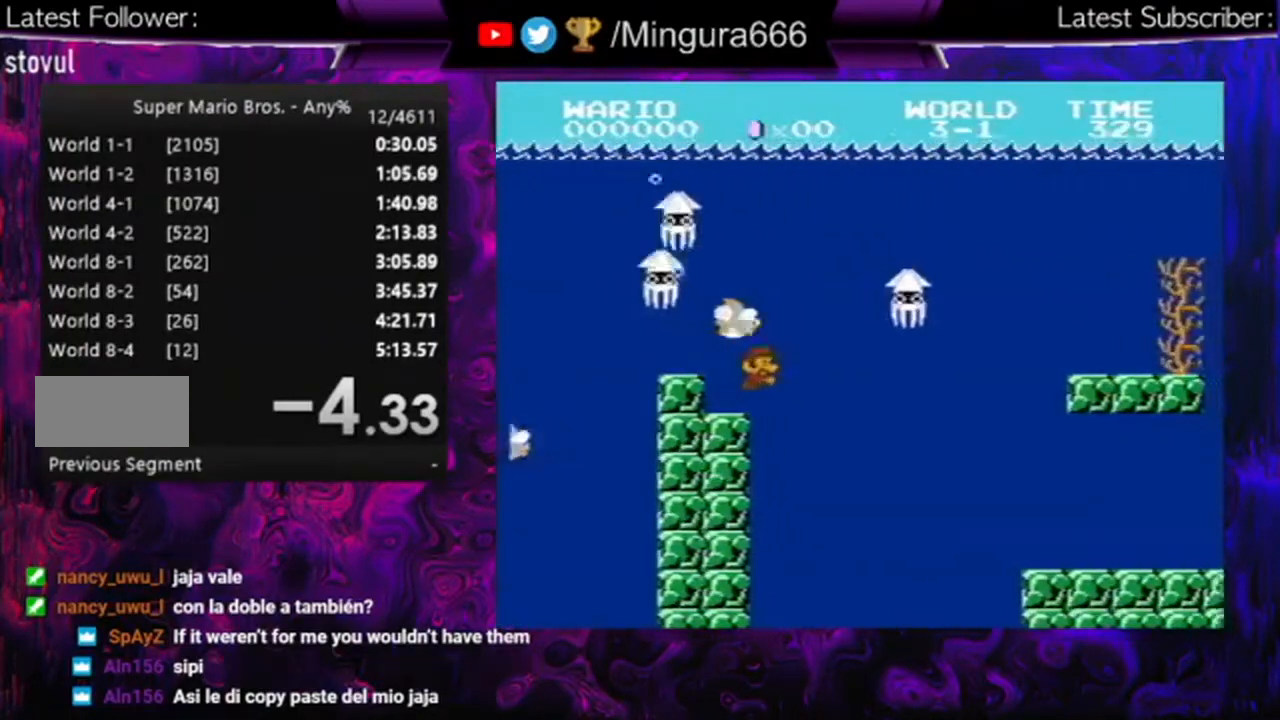
{"buttons": ["DPAD_RIGHT"], "events": [[433, "A", "down"], [500, "A", "up"]]}
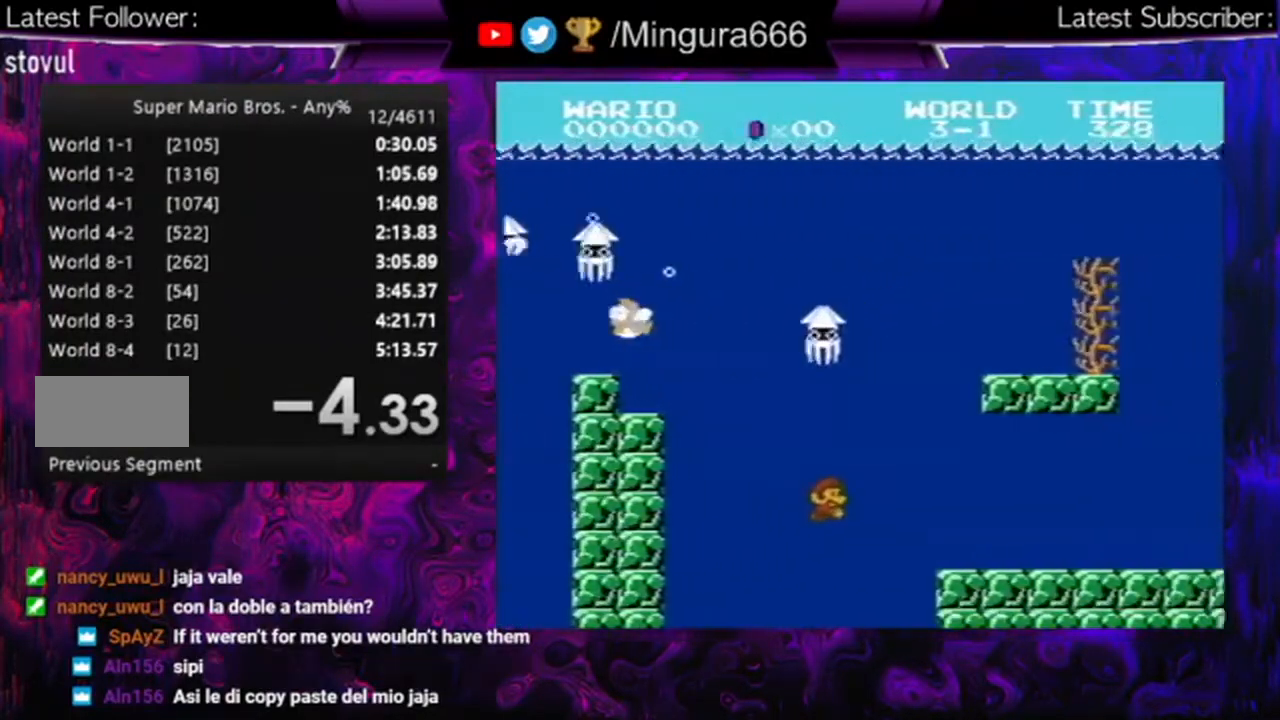
{"buttons": ["A", "DPAD_RIGHT"], "events": [[467, "A", "down"]]}
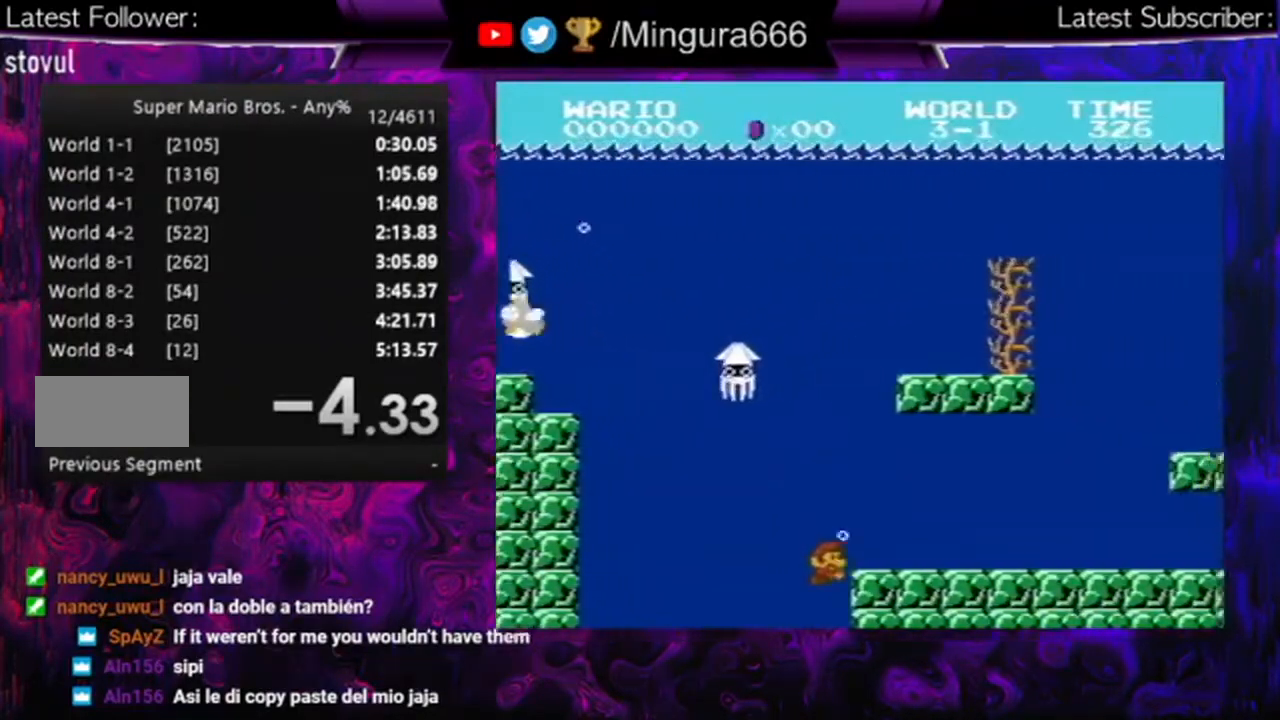
{"buttons": ["DPAD_RIGHT"], "events": [[100, "A", "up"], [133, "A", "down"], [267, "A", "up"]]}
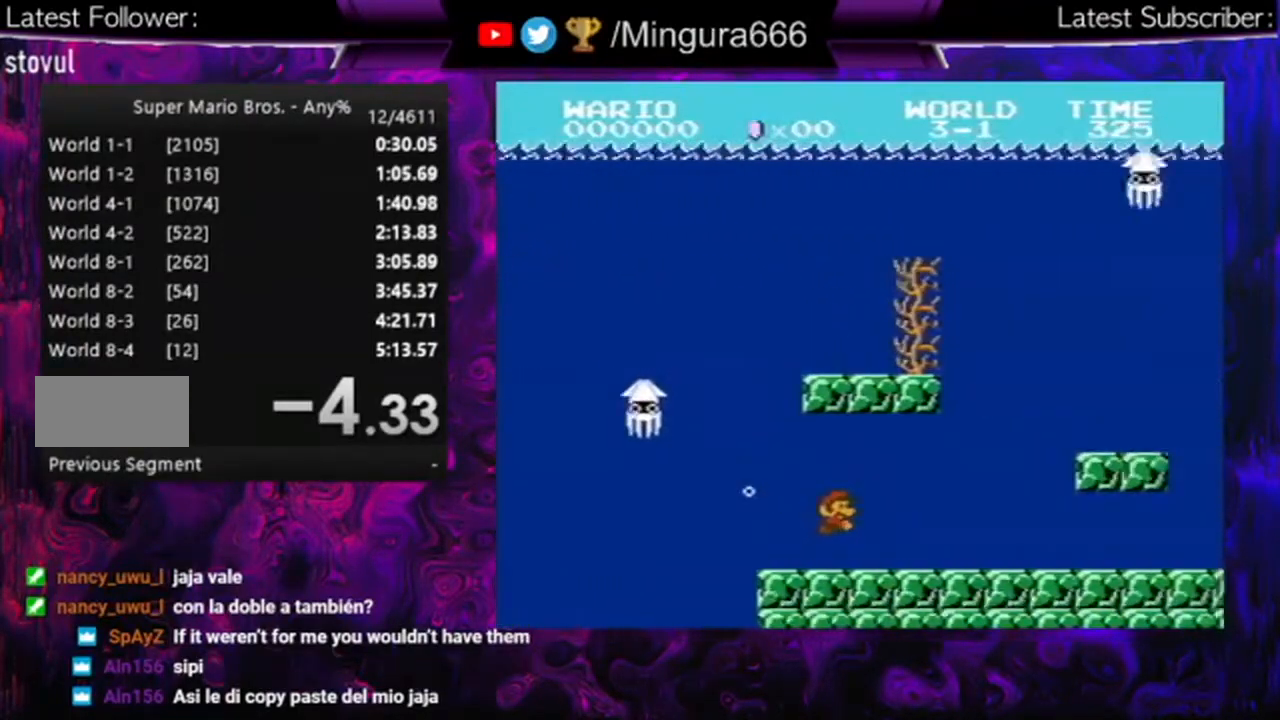
{"buttons": ["DPAD_RIGHT"], "events": [[200, "A", "down"], [267, "A", "up"]]}
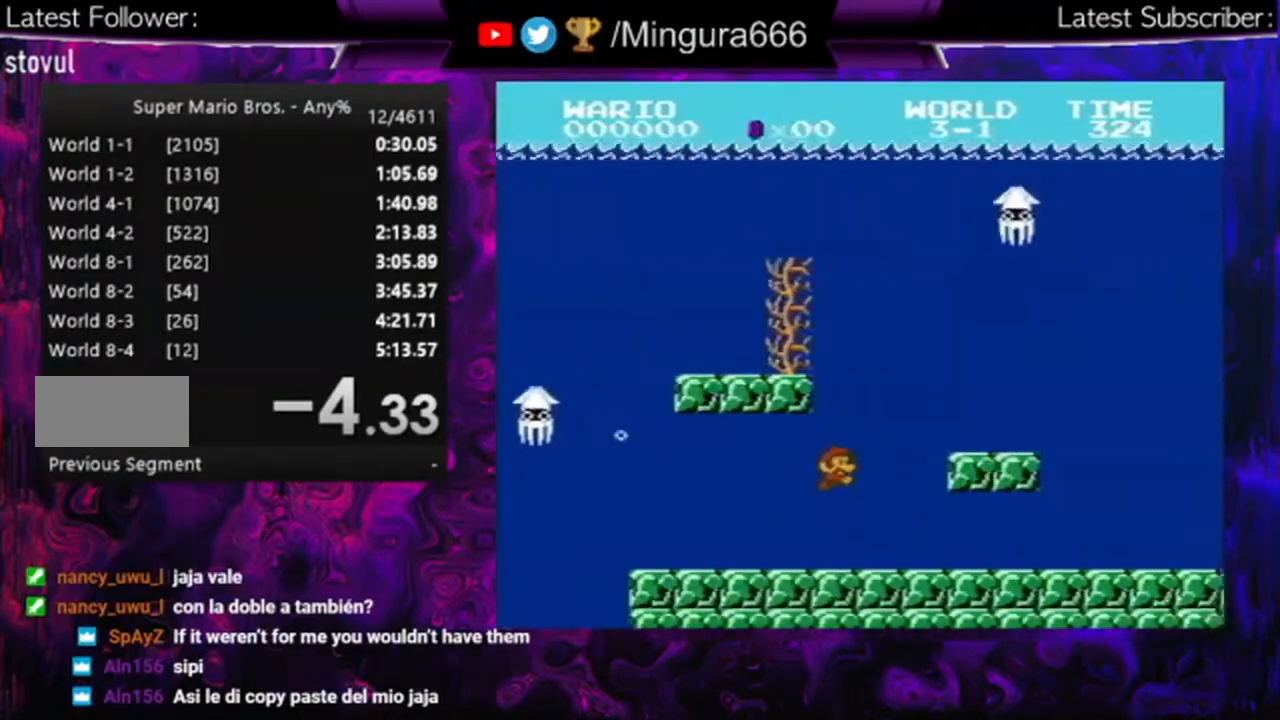
{"buttons": ["DPAD_RIGHT"], "events": [[33, "A", "down"], [100, "A", "up"]]}
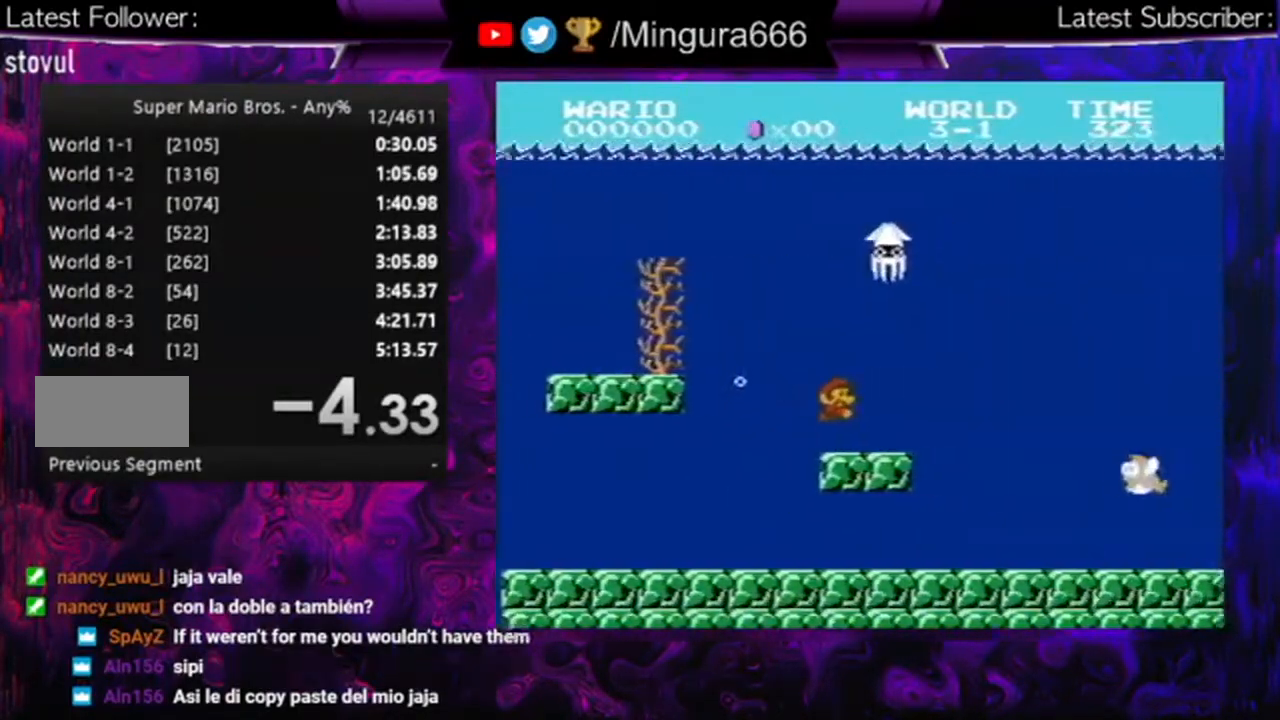
{"buttons": ["DPAD_RIGHT"], "events": [[100, "A", "down"], [233, "A", "up"]]}
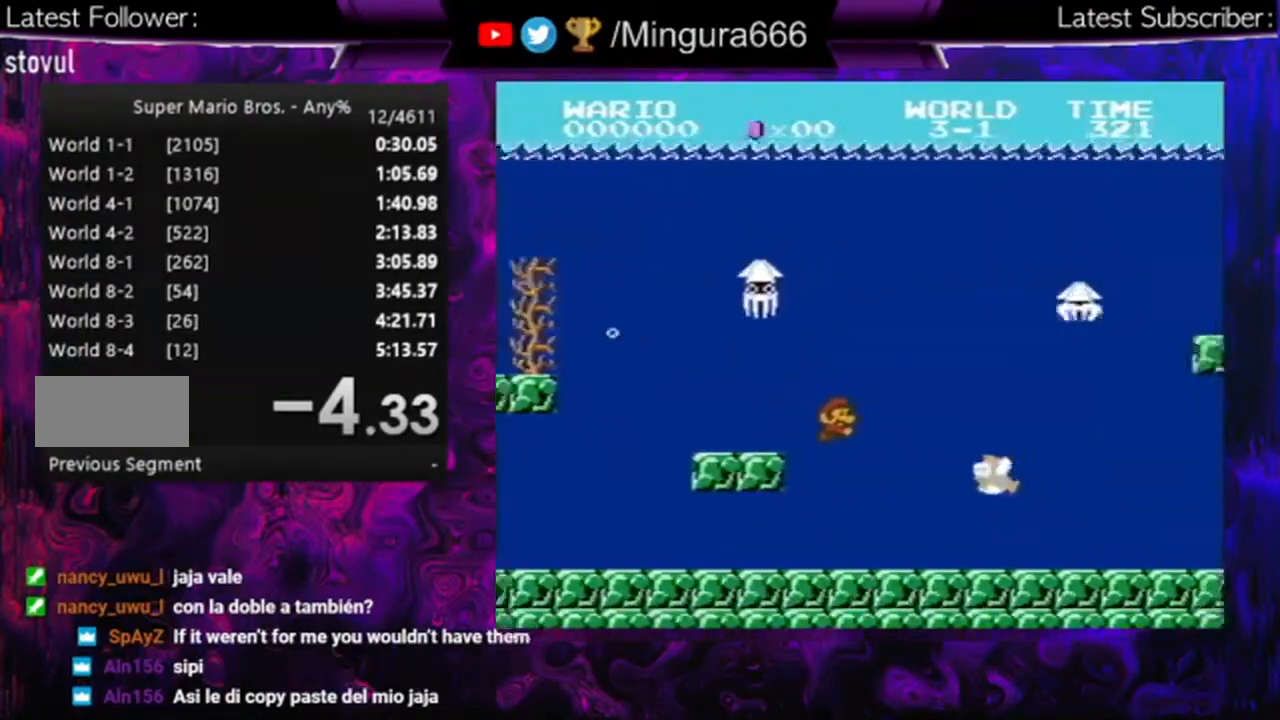
{"buttons": ["DPAD_RIGHT"], "events": [[100, "A", "down"], [167, "A", "up"], [233, "DPAD_RIGHT", "up"], [333, "DPAD_RIGHT", "down"]]}
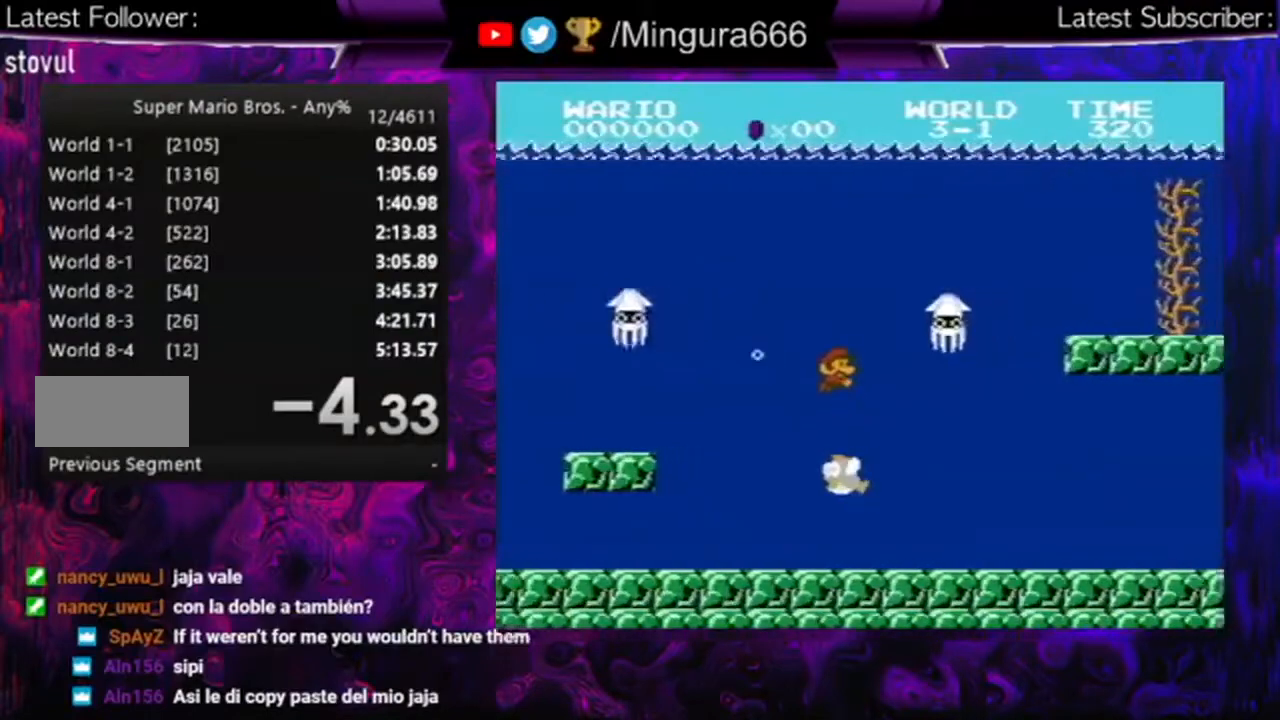
{"buttons": ["DPAD_RIGHT"], "events": []}
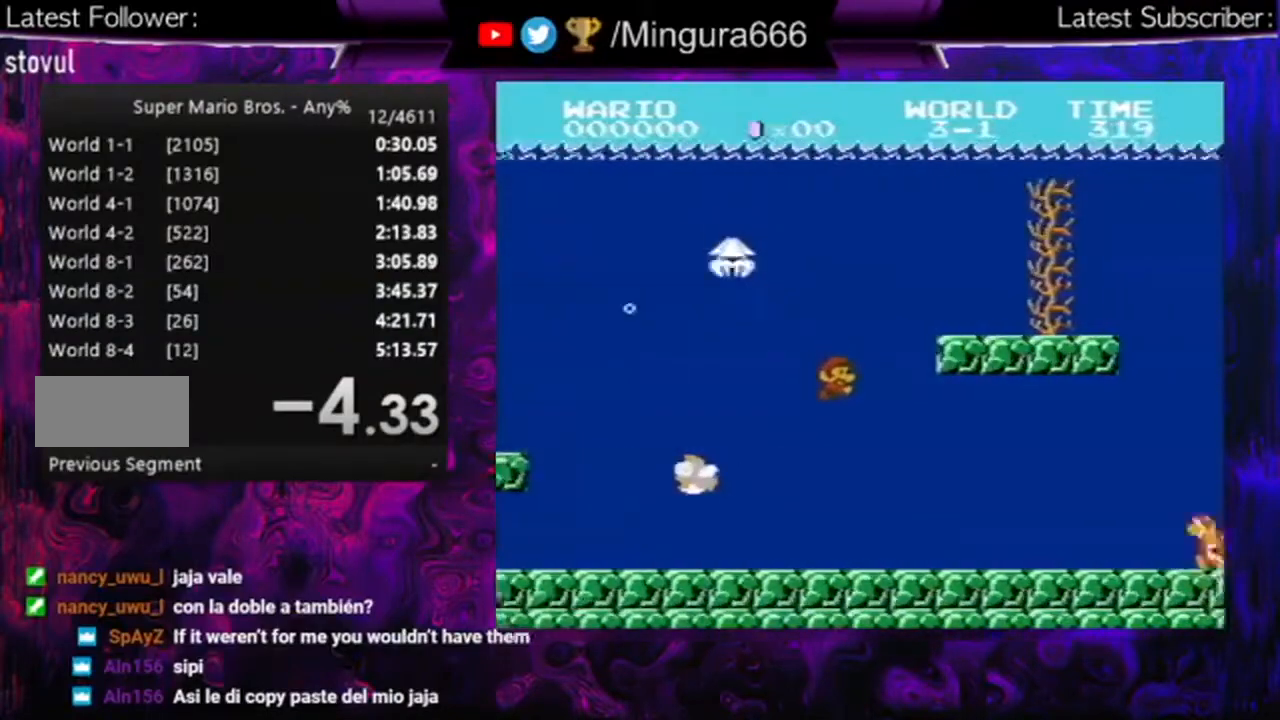
{"buttons": ["DPAD_RIGHT"], "events": [[367, "A", "down"], [500, "A", "up"]]}
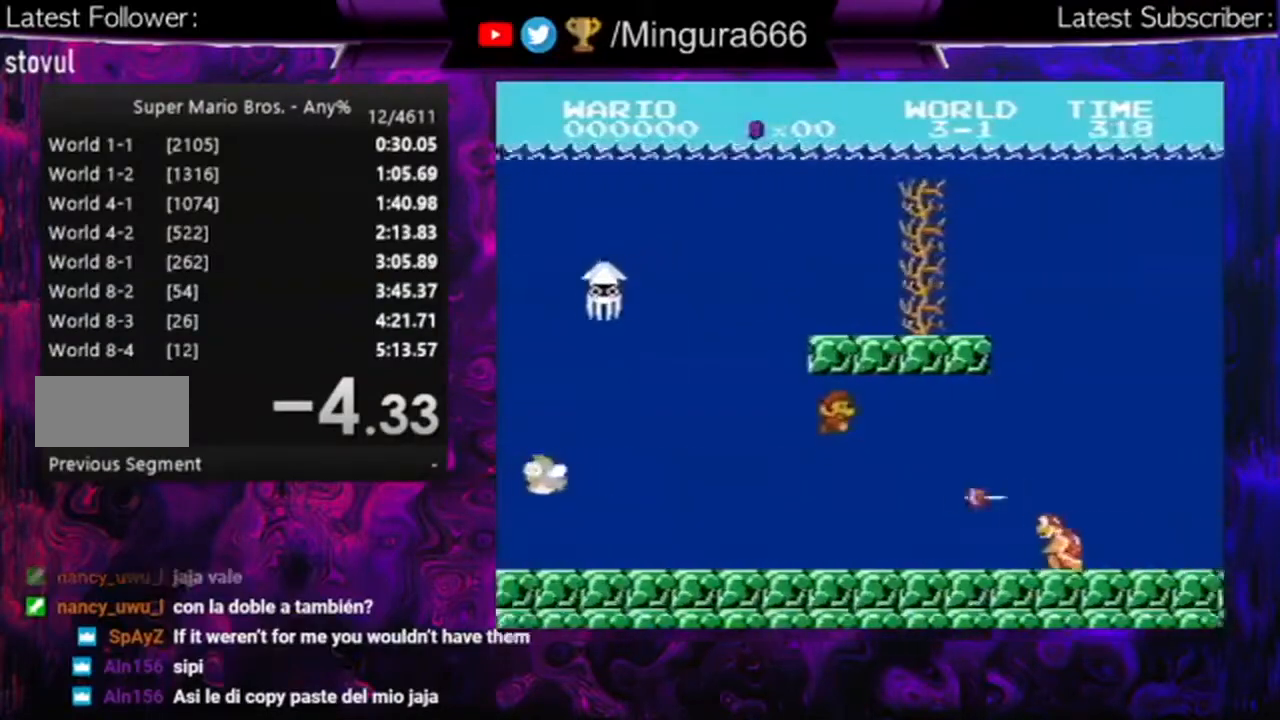
{"buttons": ["A", "DPAD_RIGHT"], "events": [[33, "A", "down"], [100, "A", "up"], [167, "A", "down"], [400, "A", "up"], [433, "A", "down"]]}
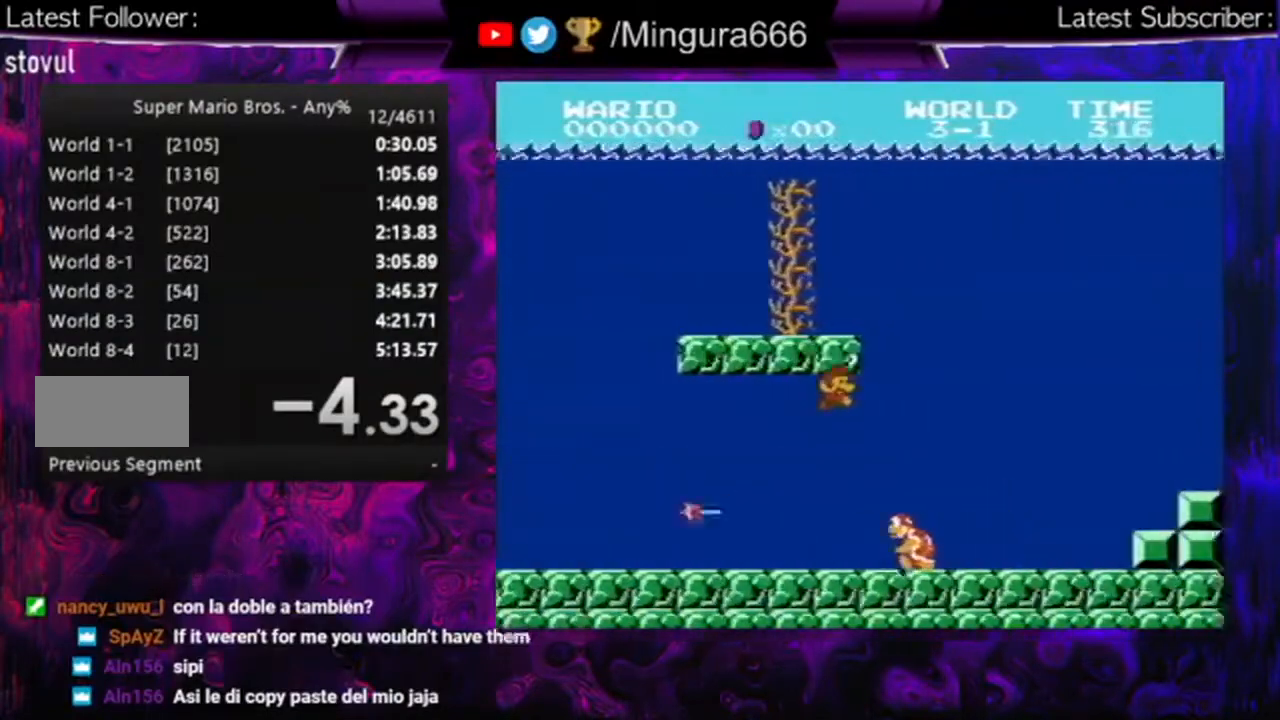
{"buttons": ["A", "DPAD_RIGHT"], "events": [[67, "A", "up"], [100, "A", "down"], [200, "A", "up"], [233, "A", "down"]]}
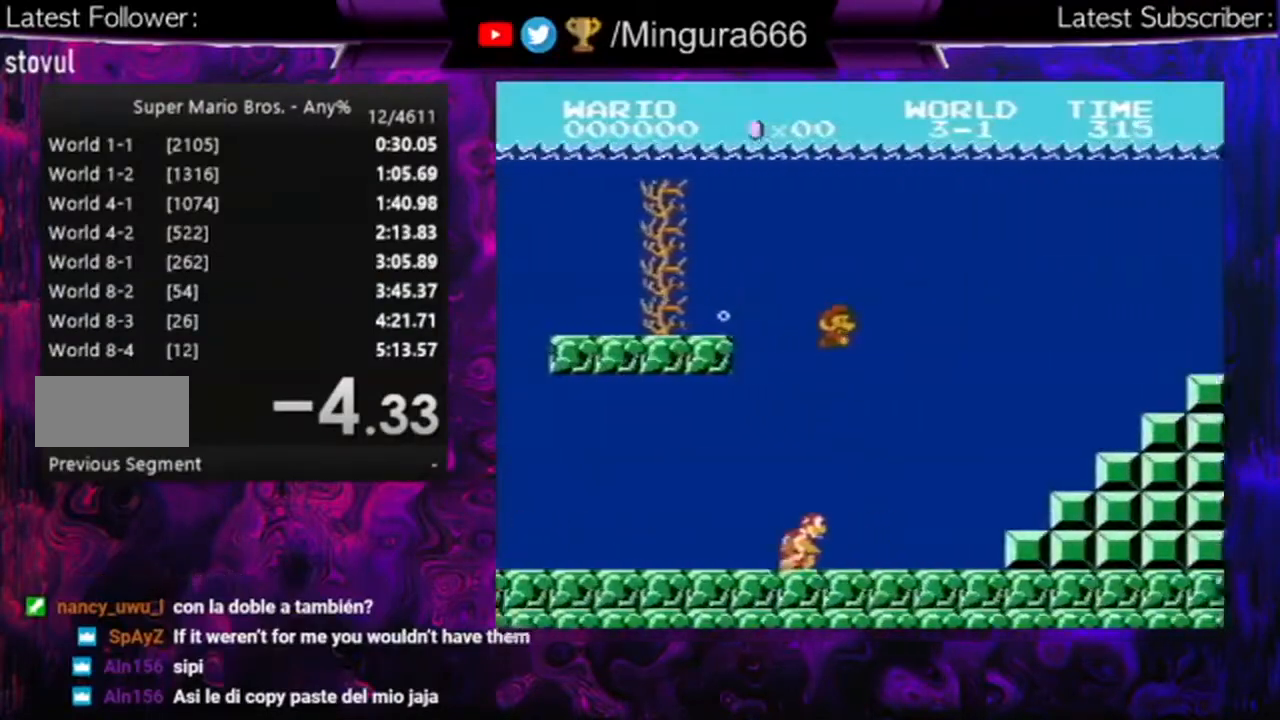
{"buttons": ["A", "DPAD_RIGHT"], "events": [[100, "A", "up"], [167, "A", "down"], [400, "A", "up"], [433, "A", "down"]]}
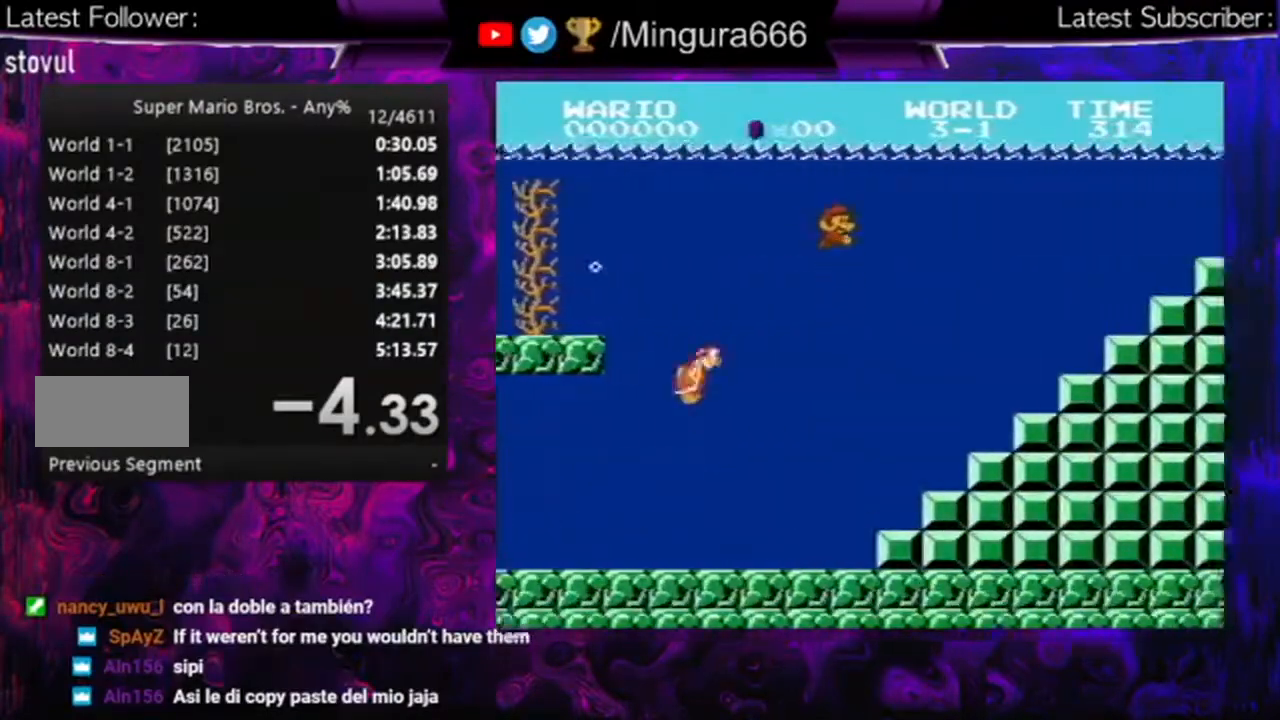
{"buttons": ["A", "DPAD_RIGHT"], "events": [[400, "A", "up"], [467, "A", "down"]]}
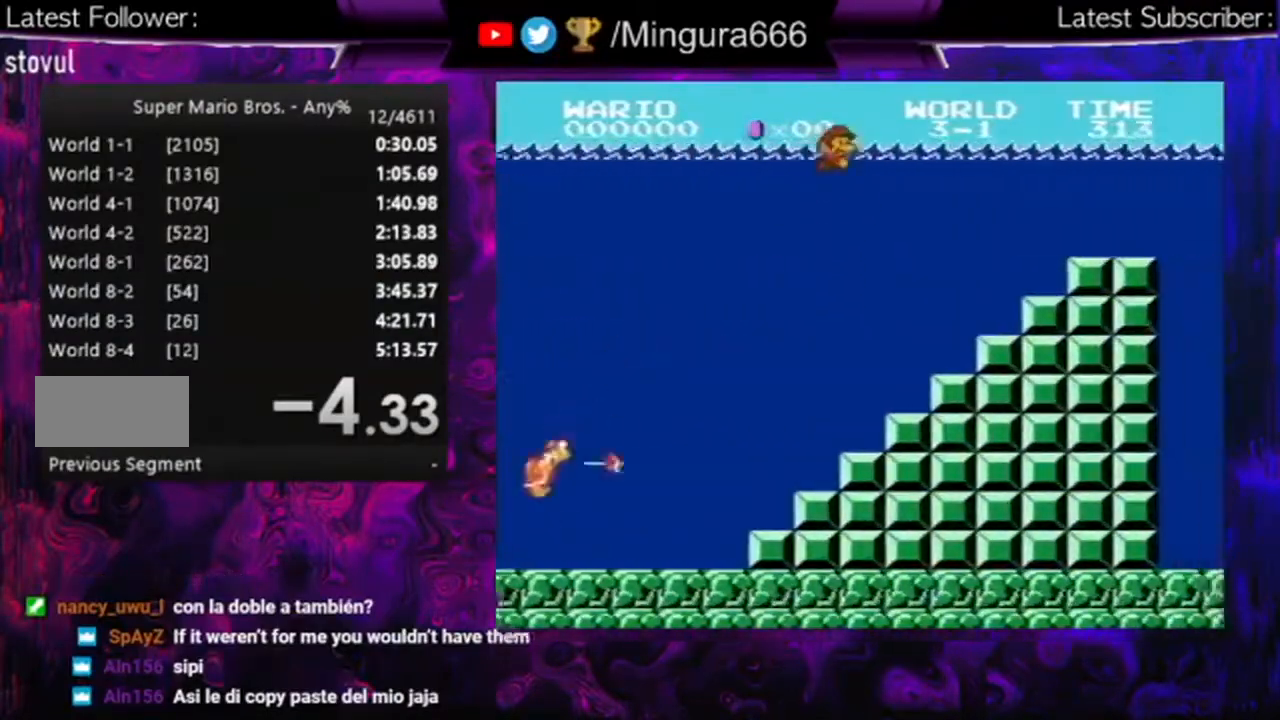
{"buttons": ["A", "DPAD_RIGHT"], "events": []}
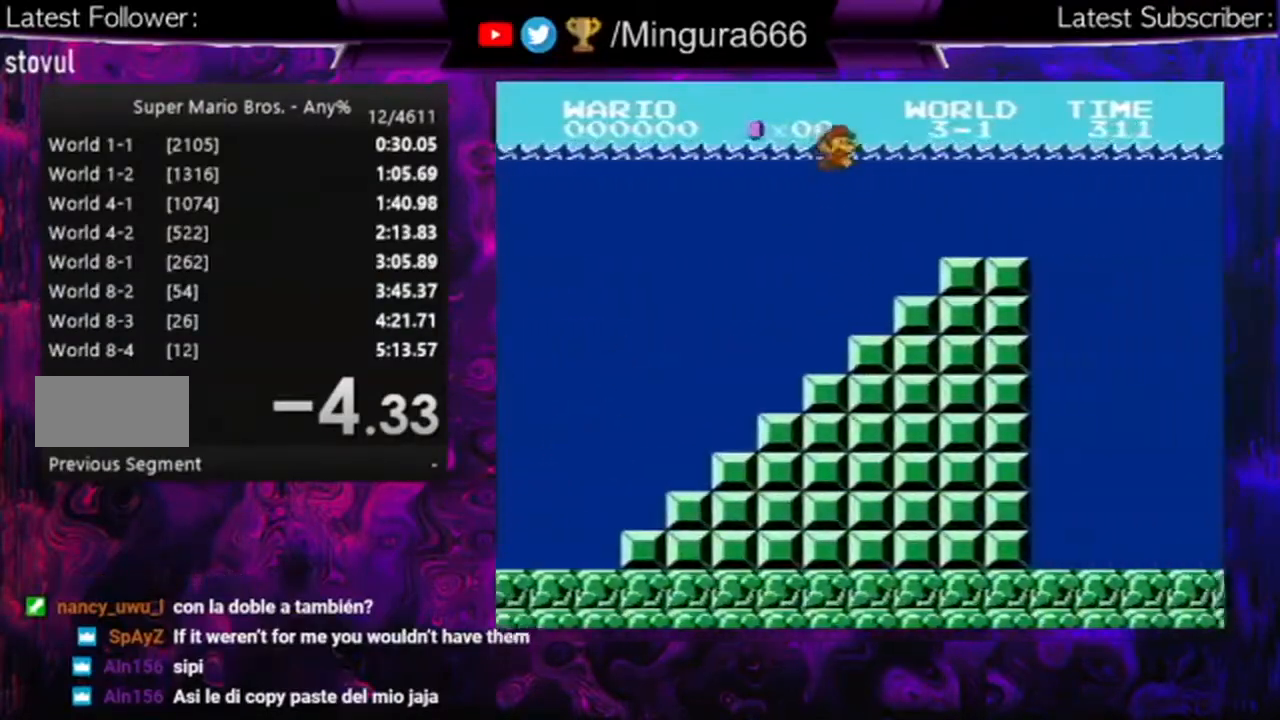
{"buttons": ["A", "DPAD_RIGHT"], "events": []}
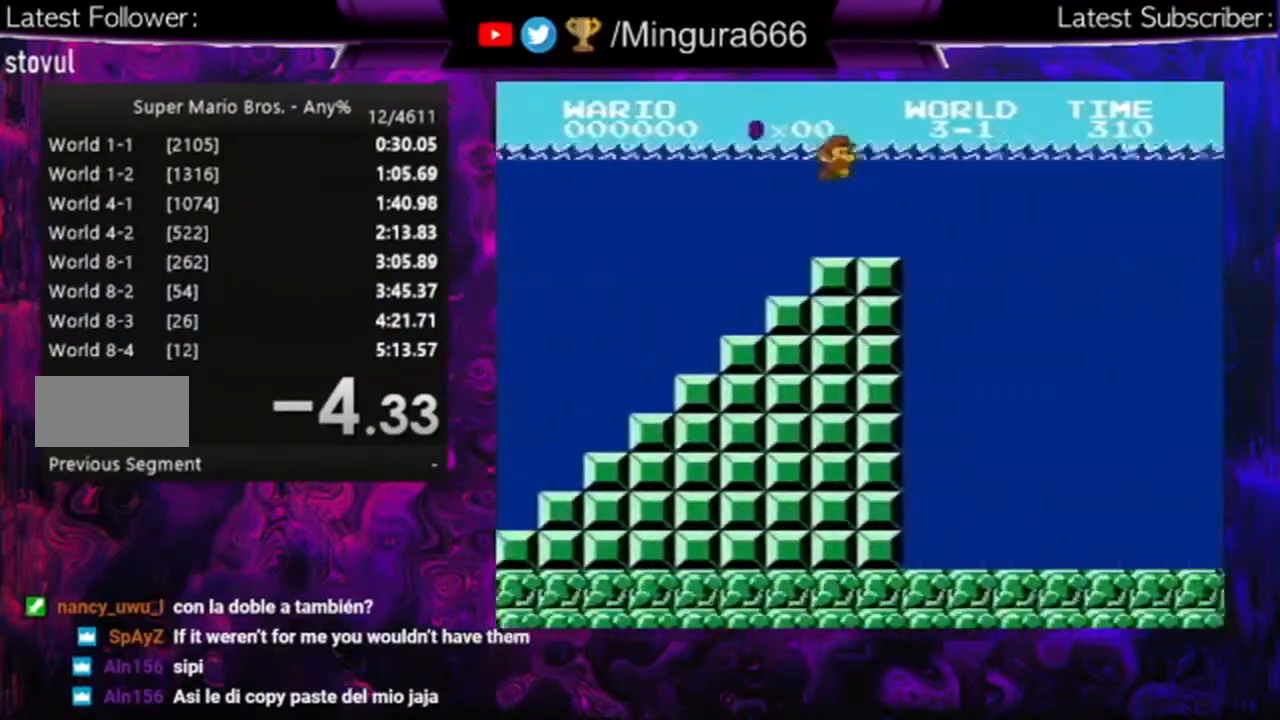
{"buttons": ["DPAD_RIGHT"], "events": [[200, "A", "up"], [400, "A", "down"], [500, "A", "up"]]}
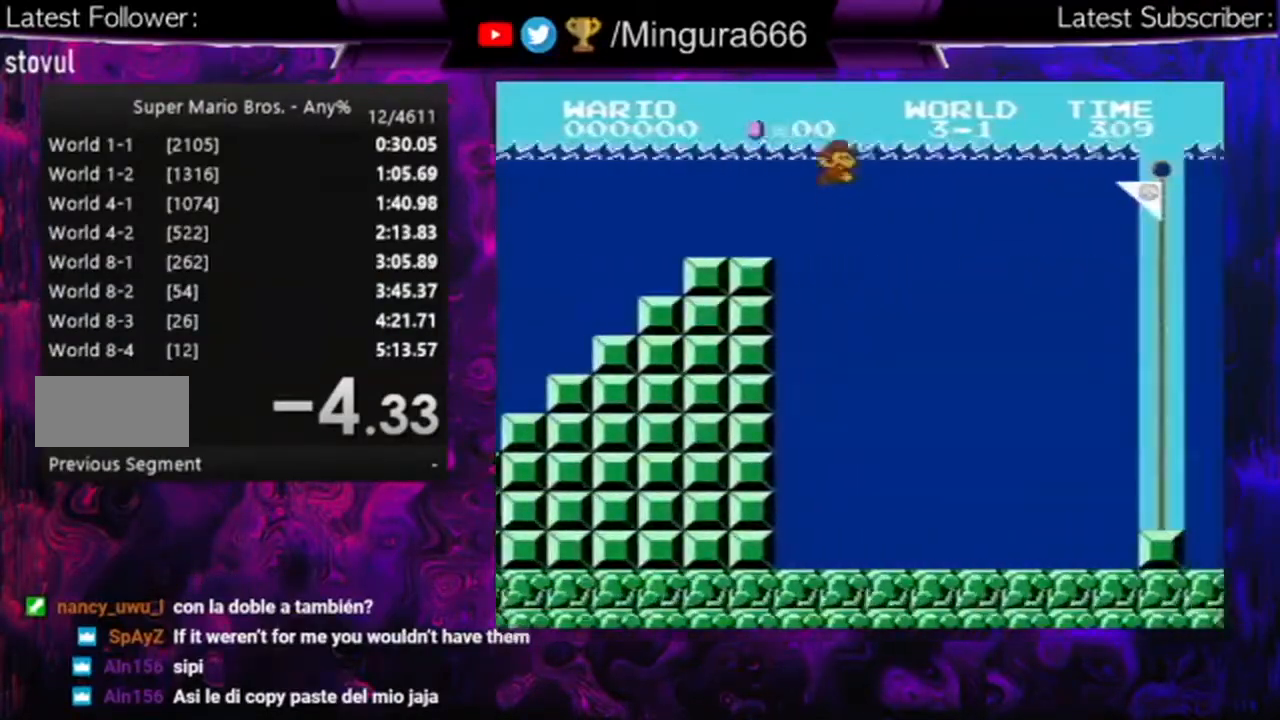
{"buttons": ["DPAD_RIGHT"], "events": [[67, "A", "down"], [500, "A", "up"]]}
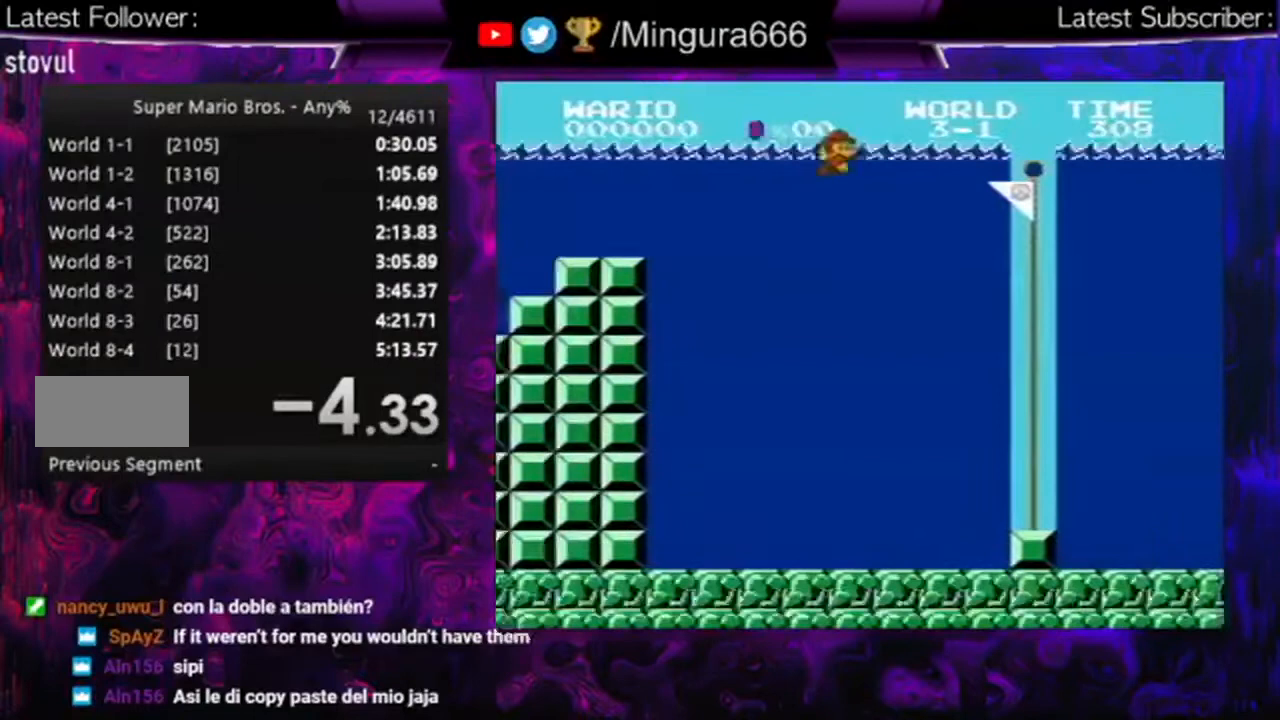
{"buttons": ["A", "DPAD_RIGHT"], "events": [[67, "A", "down"], [300, "A", "up"], [367, "A", "down"]]}
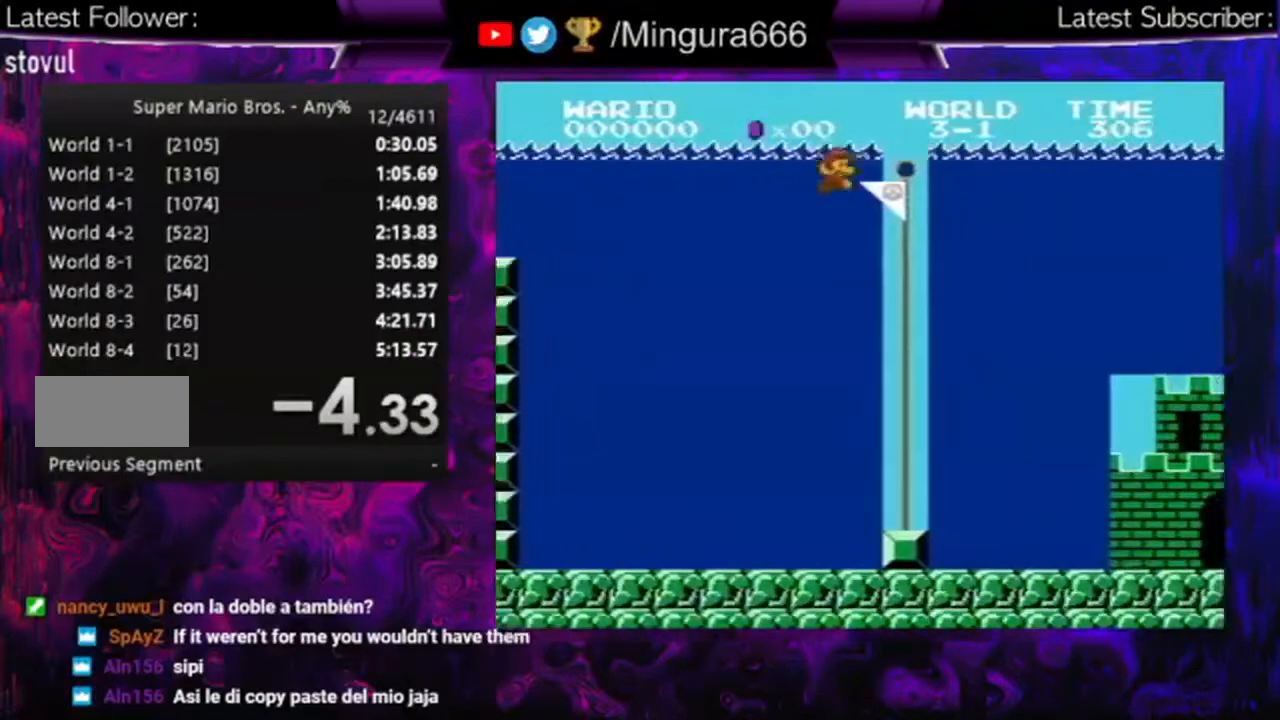
{"buttons": [], "events": [[100, "A", "up"], [267, "DPAD_RIGHT", "up"]]}